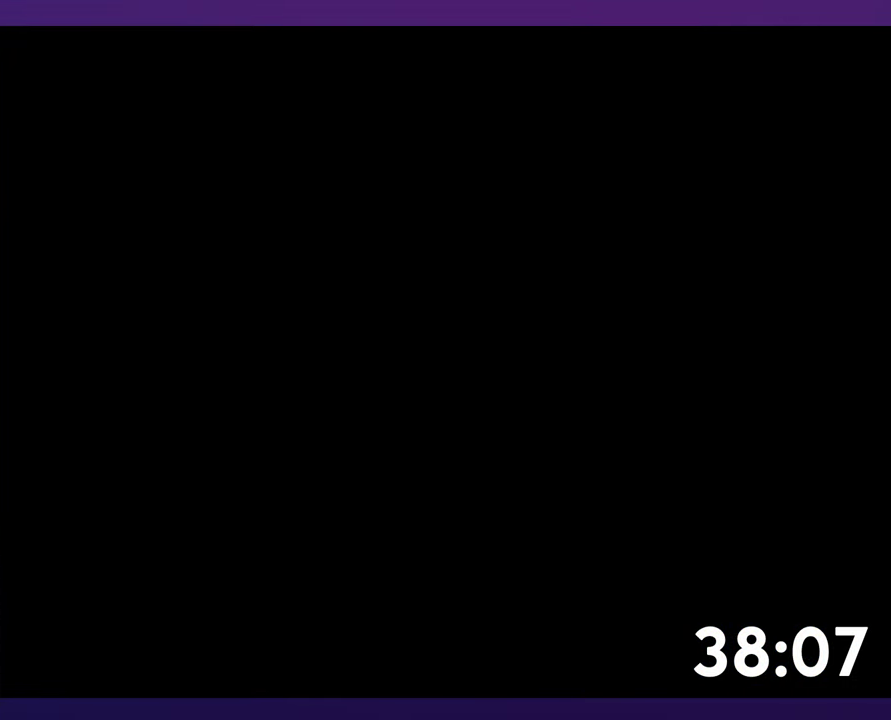
Gameplay with a controller (Nintendo layout); each line is a JSON object with the inputs held at the frame after it. "events" lists button and stick changes between this image and that frame as [ms after this image, input, new state], when the widget could be followed in between. Not read: A L3 R3 X.
{"buttons": ["B", "Y", "DPAD_RIGHT"], "events": [[183, "DPAD_UP", "down"], [333, "DPAD_UP", "up"]]}
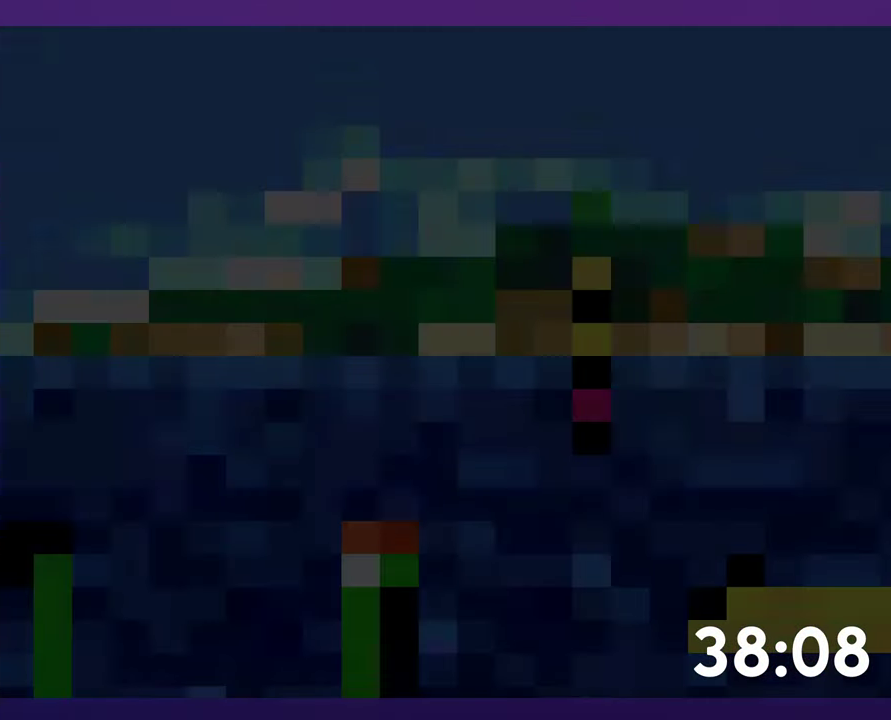
{"buttons": ["B", "Y", "DPAD_UP", "DPAD_RIGHT"], "events": [[150, "DPAD_UP", "down"], [250, "DPAD_UP", "up"], [366, "DPAD_UP", "down"]]}
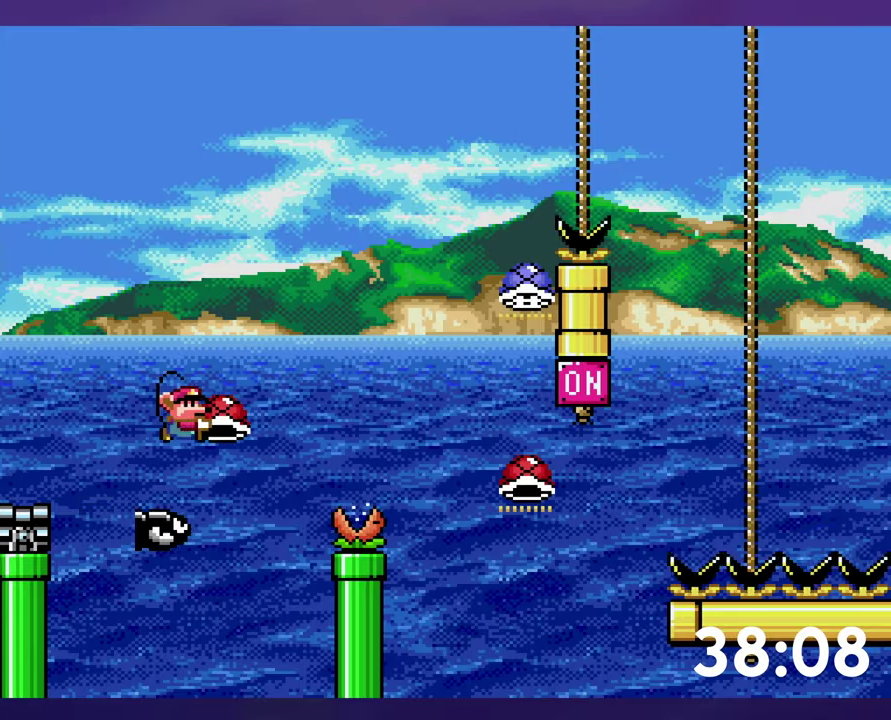
{"buttons": ["B", "DPAD_UP", "DPAD_RIGHT"], "events": [[466, "Y", "up"]]}
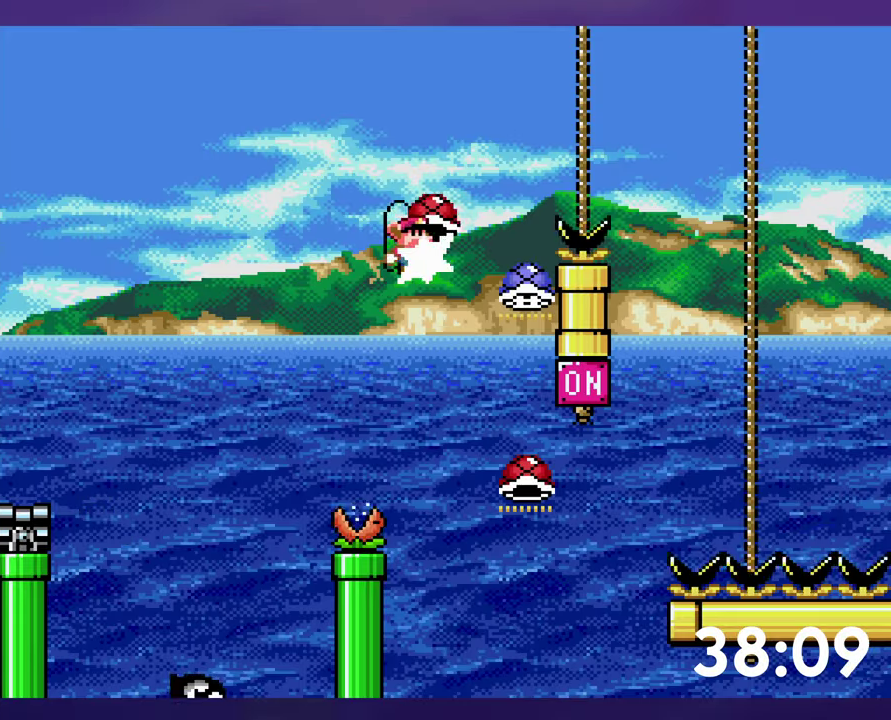
{"buttons": ["B", "Y", "DPAD_UP"], "events": [[66, "Y", "down"], [83, "DPAD_RIGHT", "up"]]}
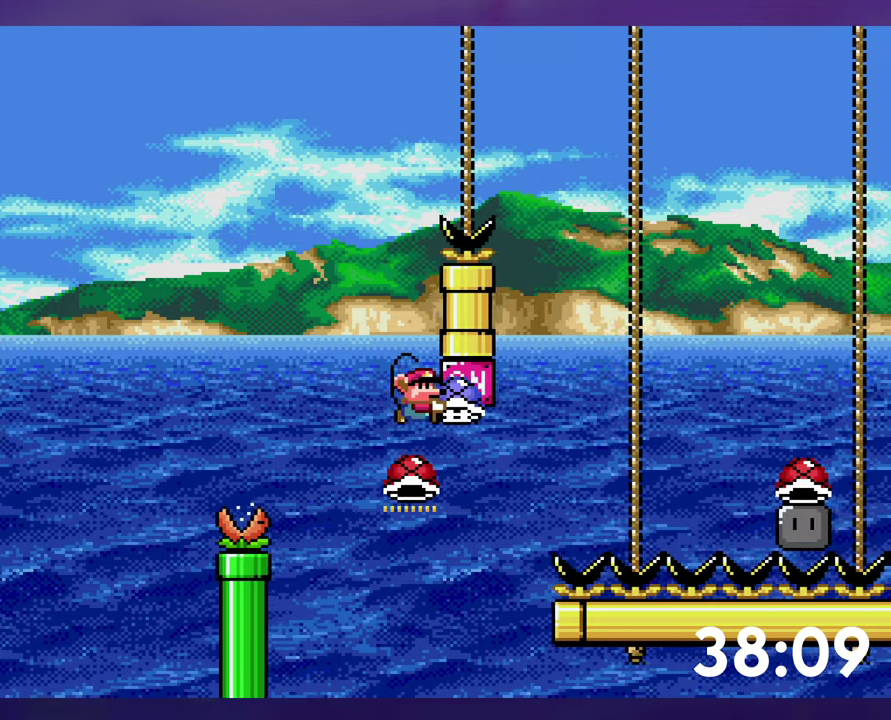
{"buttons": ["B", "Y", "DPAD_RIGHT"], "events": [[150, "Y", "up"], [233, "Y", "down"], [300, "DPAD_RIGHT", "down"], [300, "DPAD_UP", "up"]]}
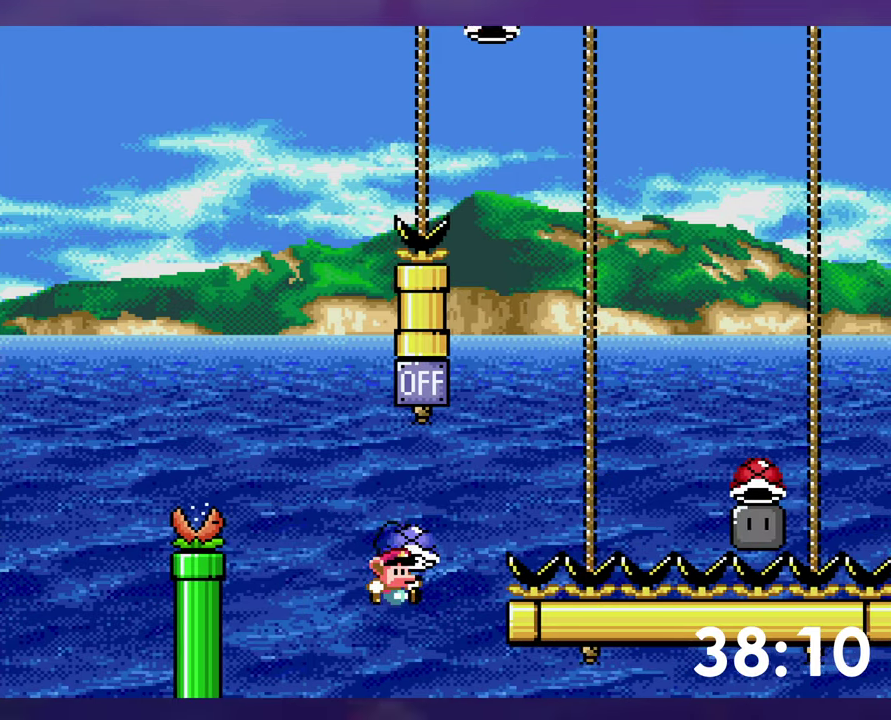
{"buttons": ["B", "Y", "DPAD_LEFT"], "events": [[167, "Y", "up"], [250, "Y", "down"], [367, "B", "up"], [433, "DPAD_RIGHT", "up"], [467, "DPAD_LEFT", "down"], [483, "B", "down"]]}
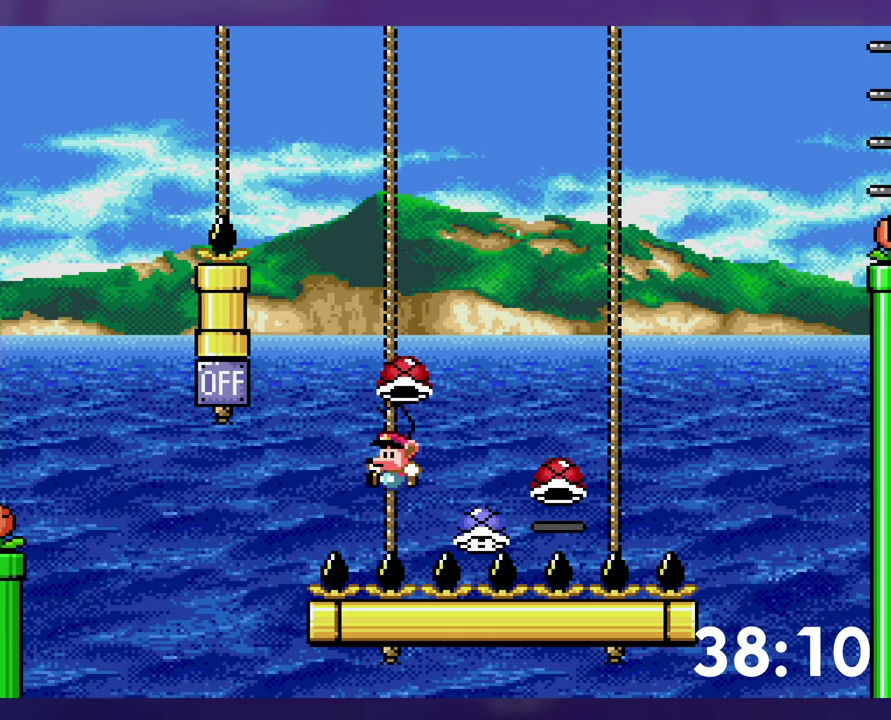
{"buttons": ["B", "DPAD_UP", "DPAD_RIGHT"], "events": [[33, "DPAD_UP", "down"], [50, "DPAD_LEFT", "up"], [83, "DPAD_RIGHT", "down"], [133, "B", "up"], [300, "B", "down"], [417, "Y", "up"]]}
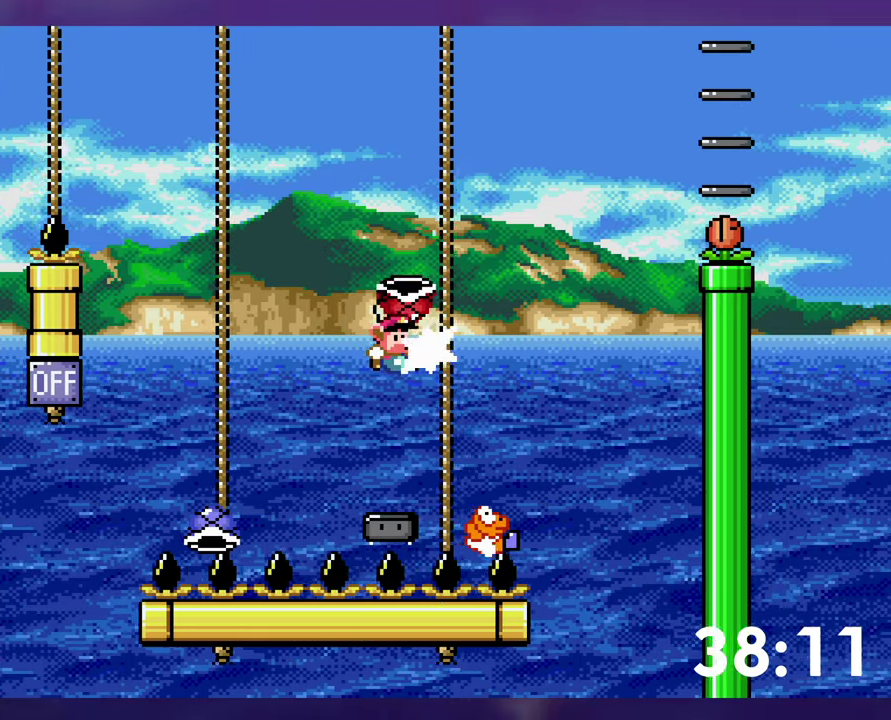
{"buttons": [], "events": [[17, "Y", "down"], [133, "DPAD_RIGHT", "up"], [167, "DPAD_LEFT", "down"], [183, "DPAD_UP", "up"], [200, "B", "up"], [267, "Y", "up"], [350, "DPAD_LEFT", "up"]]}
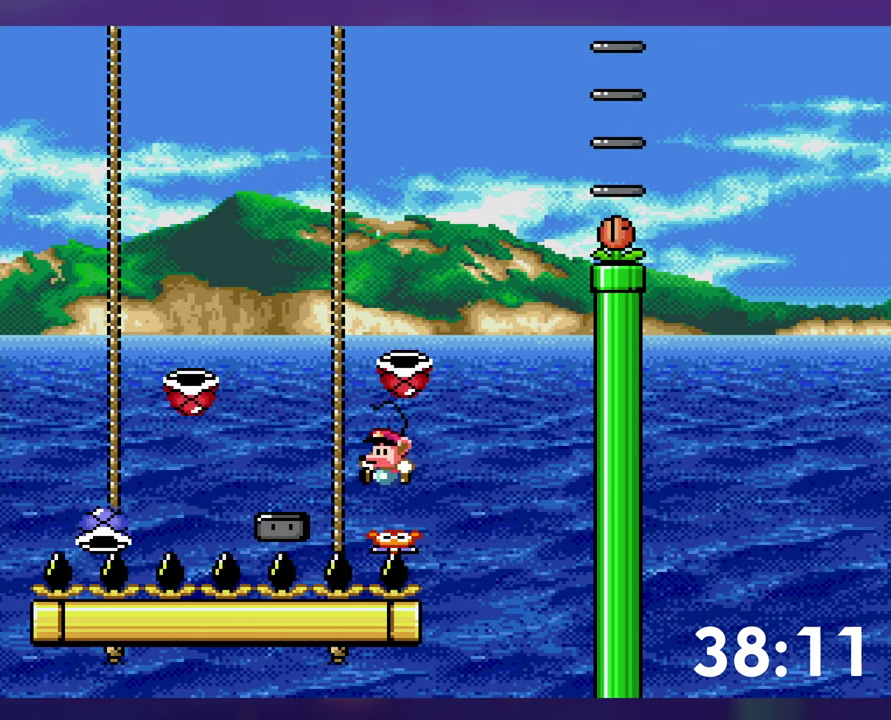
{"buttons": [], "events": [[150, "B", "down"], [250, "B", "up"], [317, "B", "down"], [400, "B", "up"]]}
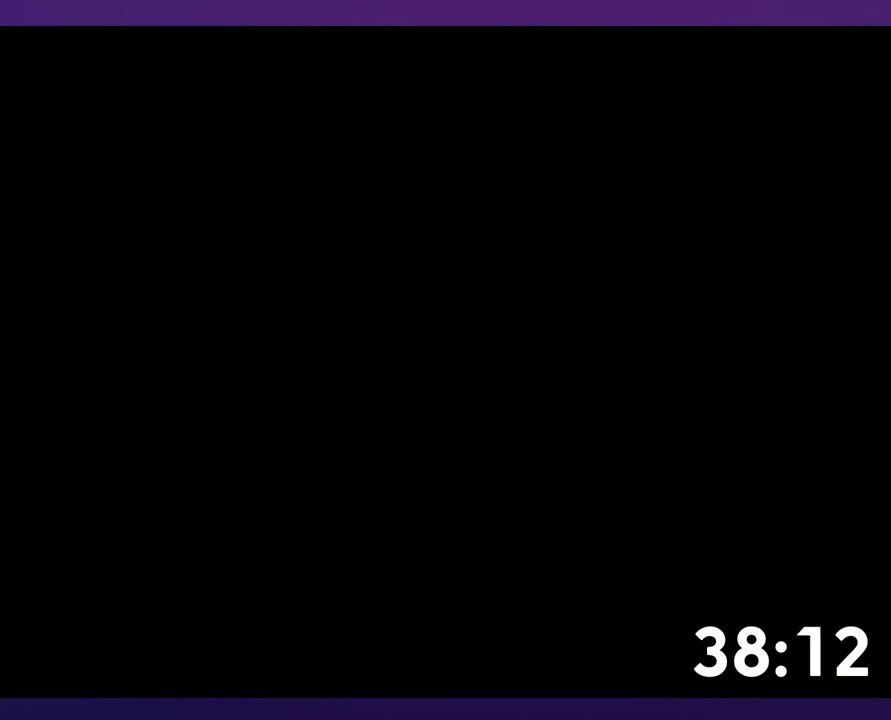
{"buttons": [], "events": []}
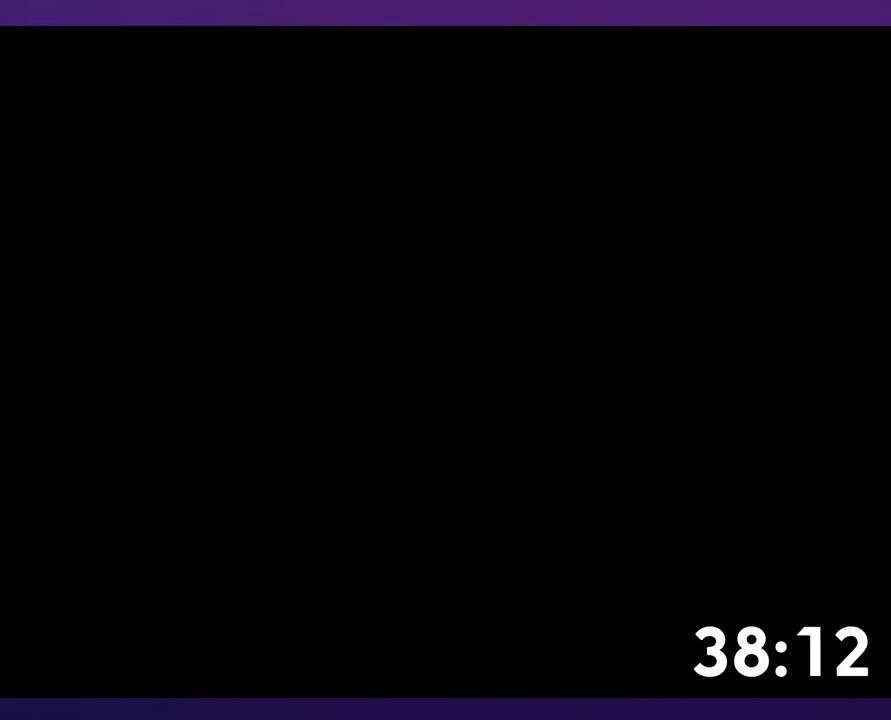
{"buttons": ["B", "Y", "DPAD_RIGHT"], "events": [[250, "DPAD_RIGHT", "down"], [267, "B", "down"], [300, "Y", "down"]]}
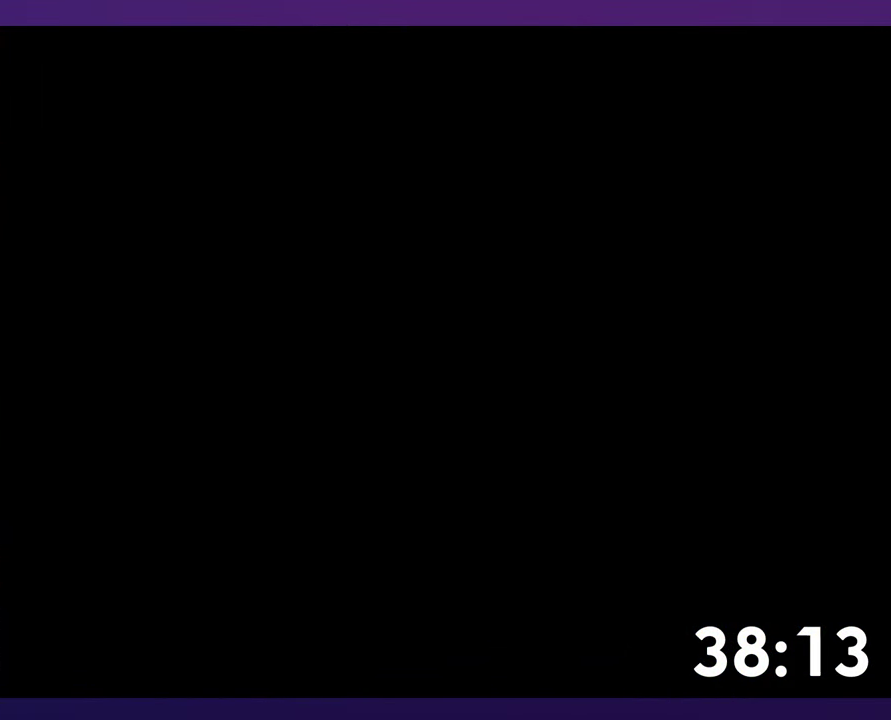
{"buttons": ["B", "Y", "DPAD_RIGHT"], "events": []}
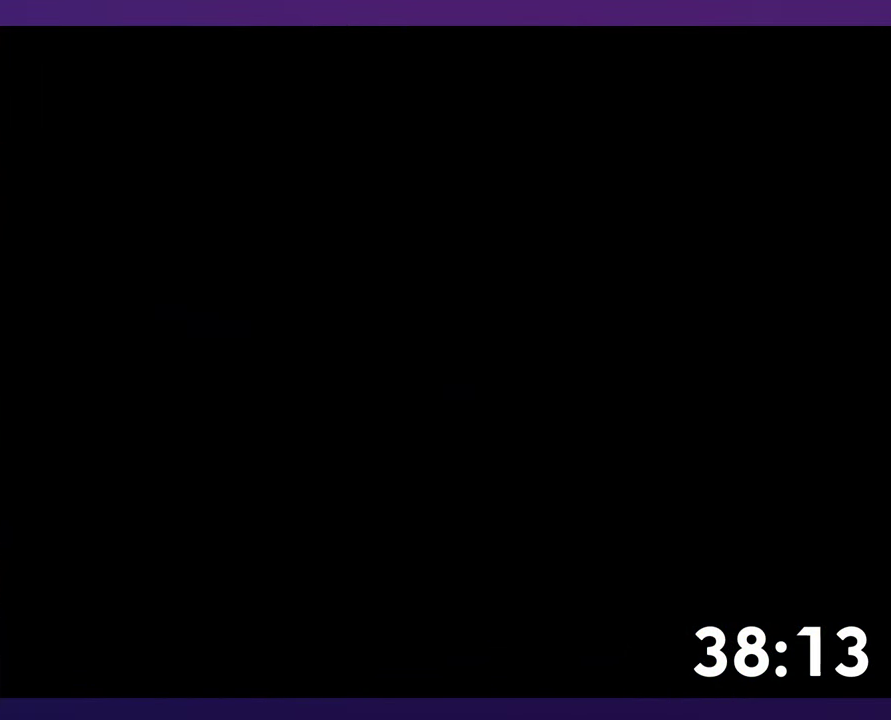
{"buttons": ["B", "Y", "DPAD_UP", "DPAD_RIGHT"], "events": [[50, "DPAD_UP", "down"]]}
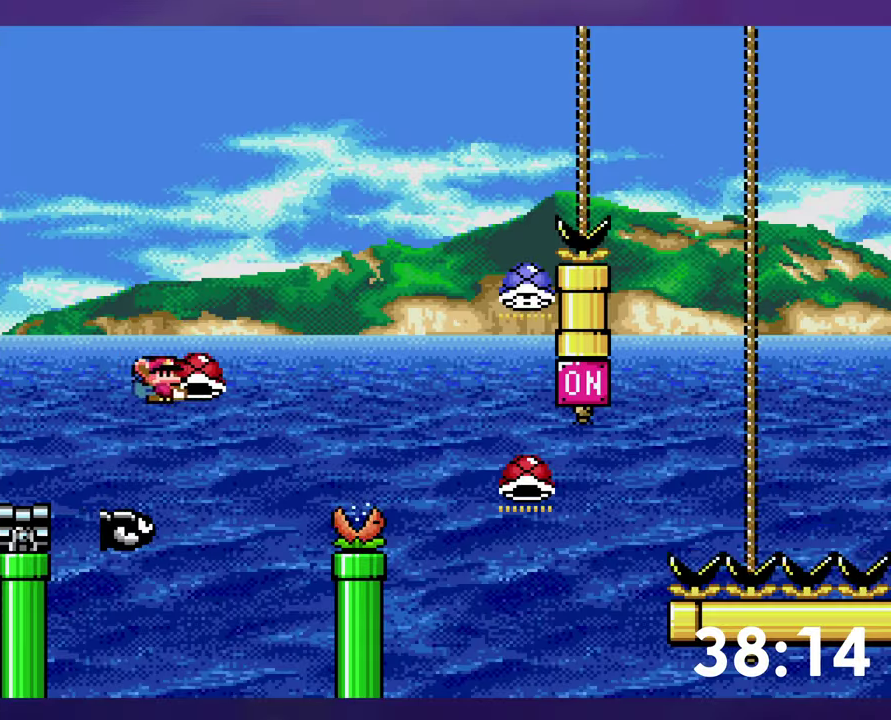
{"buttons": ["B", "Y", "DPAD_UP", "DPAD_RIGHT"], "events": []}
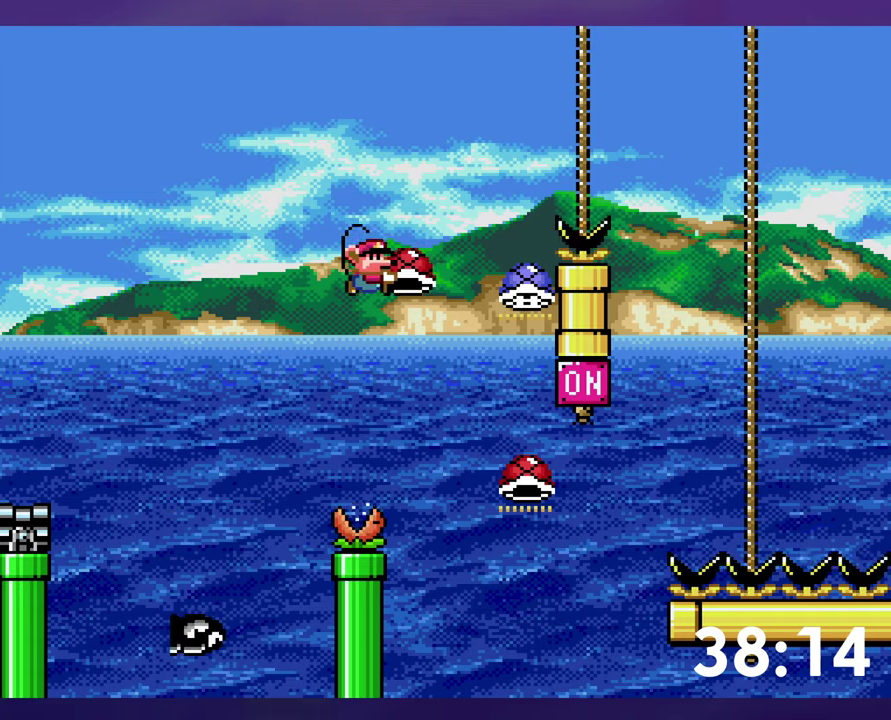
{"buttons": ["B", "Y", "DPAD_UP"], "events": [[84, "Y", "up"], [167, "Y", "down"], [184, "DPAD_RIGHT", "up"]]}
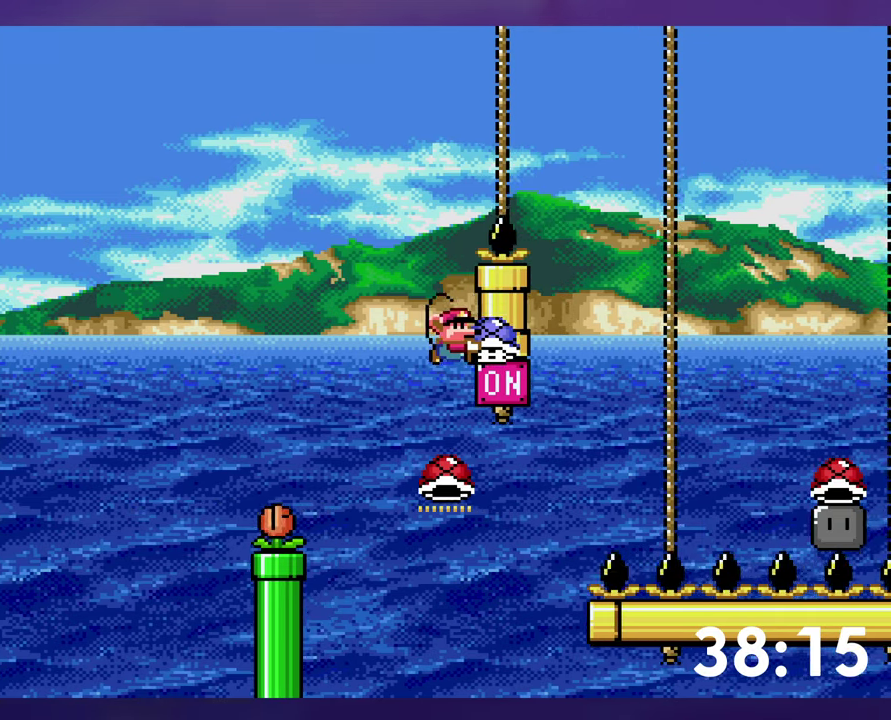
{"buttons": ["B", "Y", "DPAD_RIGHT"], "events": [[234, "Y", "up"], [317, "Y", "down"], [367, "DPAD_RIGHT", "down"], [384, "DPAD_UP", "up"]]}
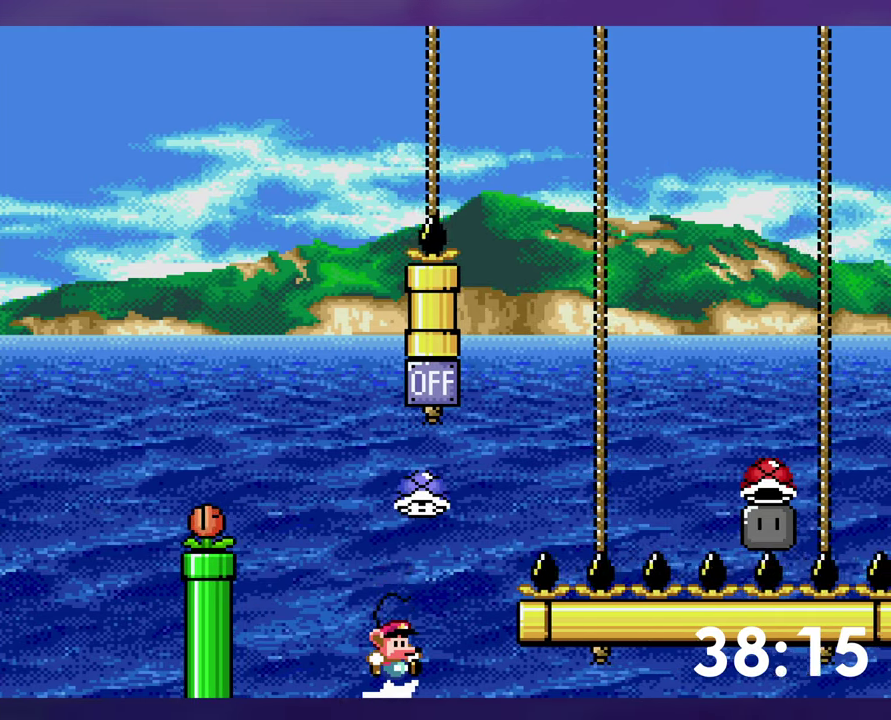
{"buttons": ["Y", "DPAD_RIGHT"], "events": [[300, "Y", "up"], [384, "Y", "down"], [450, "B", "up"]]}
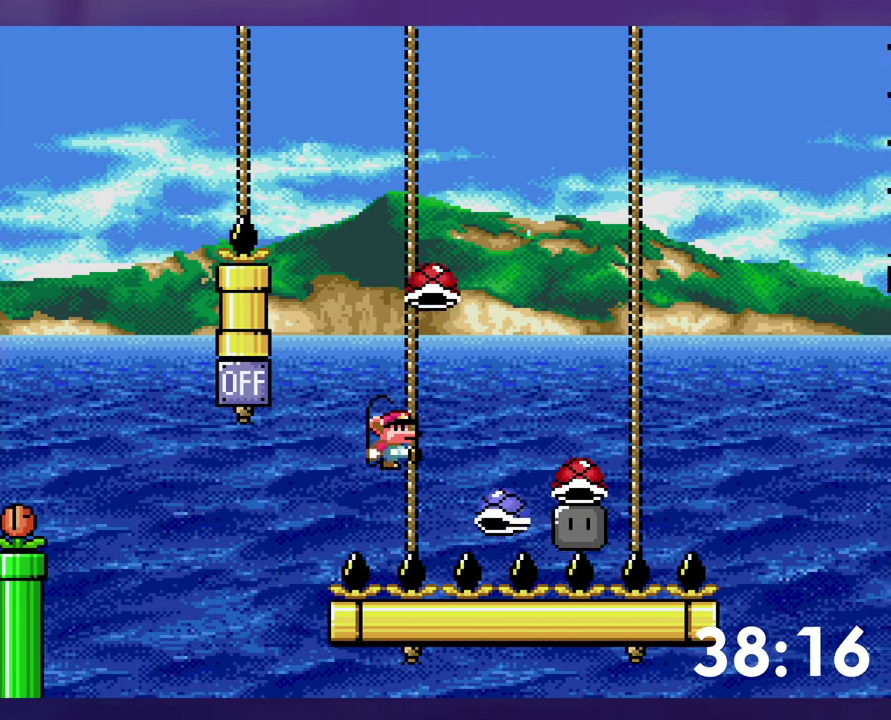
{"buttons": ["B", "Y", "DPAD_UP", "DPAD_RIGHT"], "events": [[17, "DPAD_RIGHT", "up"], [50, "DPAD_LEFT", "down"], [67, "B", "down"], [134, "DPAD_UP", "down"], [150, "DPAD_LEFT", "up"], [184, "DPAD_RIGHT", "down"], [234, "B", "up"], [417, "B", "down"]]}
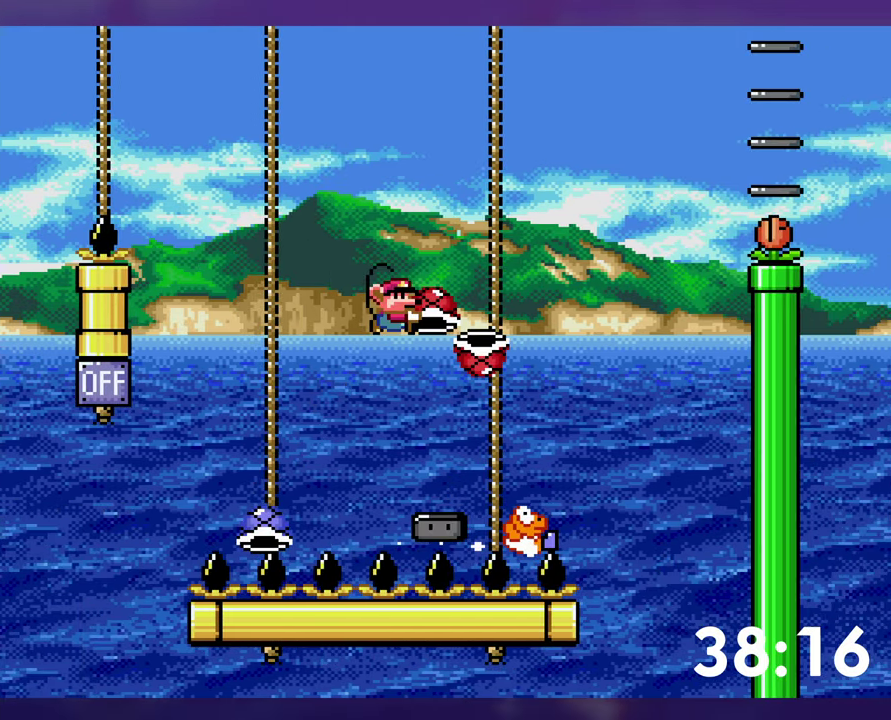
{"buttons": ["B", "Y", "DPAD_LEFT"], "events": [[17, "Y", "up"], [117, "Y", "down"], [284, "DPAD_RIGHT", "up"], [300, "DPAD_LEFT", "down"], [317, "DPAD_UP", "up"]]}
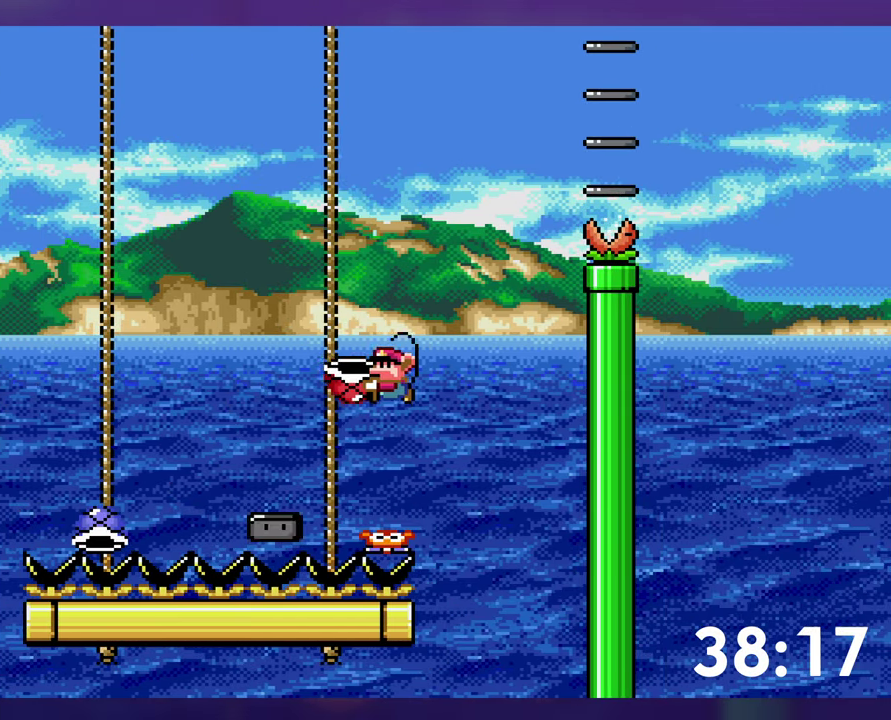
{"buttons": ["B", "Y", "DPAD_RIGHT"], "events": [[17, "DPAD_LEFT", "up"], [34, "DPAD_RIGHT", "down"], [150, "DPAD_RIGHT", "up"], [284, "DPAD_RIGHT", "down"], [284, "Y", "up"], [350, "Y", "down"]]}
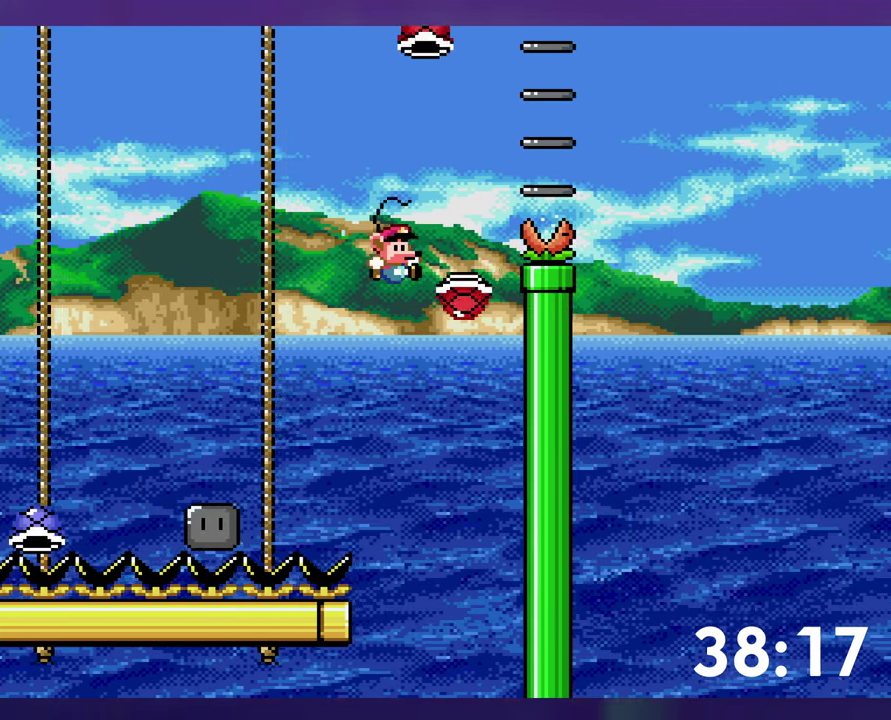
{"buttons": ["B", "DPAD_DOWN", "DPAD_RIGHT"], "events": [[184, "DPAD_DOWN", "down"], [184, "DPAD_RIGHT", "up"], [200, "DPAD_LEFT", "down"], [384, "DPAD_LEFT", "up"], [417, "DPAD_RIGHT", "down"], [484, "Y", "up"]]}
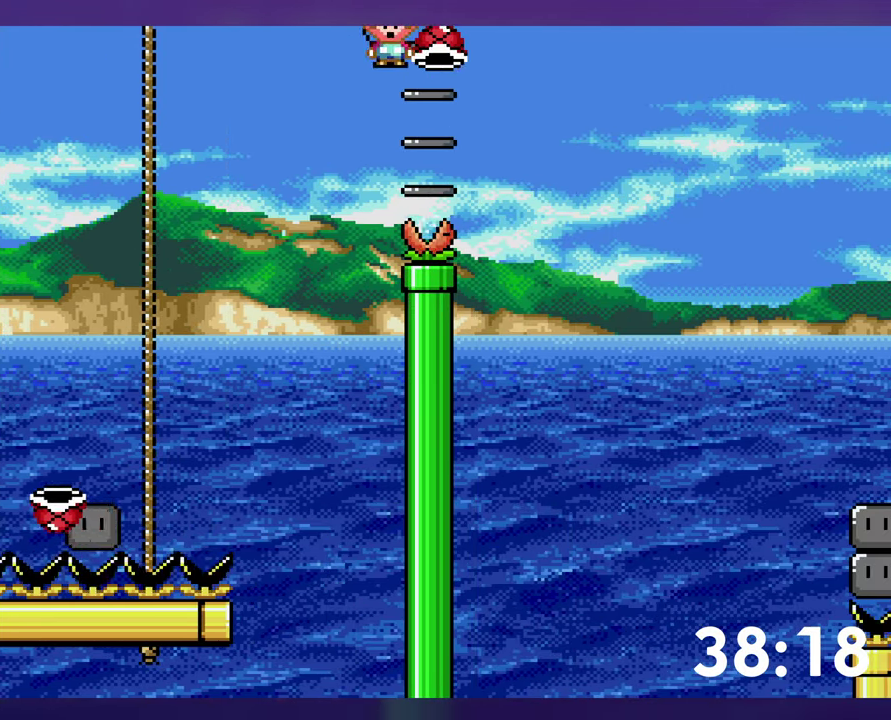
{"buttons": ["B", "Y", "DPAD_RIGHT"], "events": [[117, "DPAD_DOWN", "up"], [200, "DPAD_RIGHT", "up"], [267, "B", "up"], [300, "DPAD_RIGHT", "down"], [334, "B", "down"], [350, "Y", "down"]]}
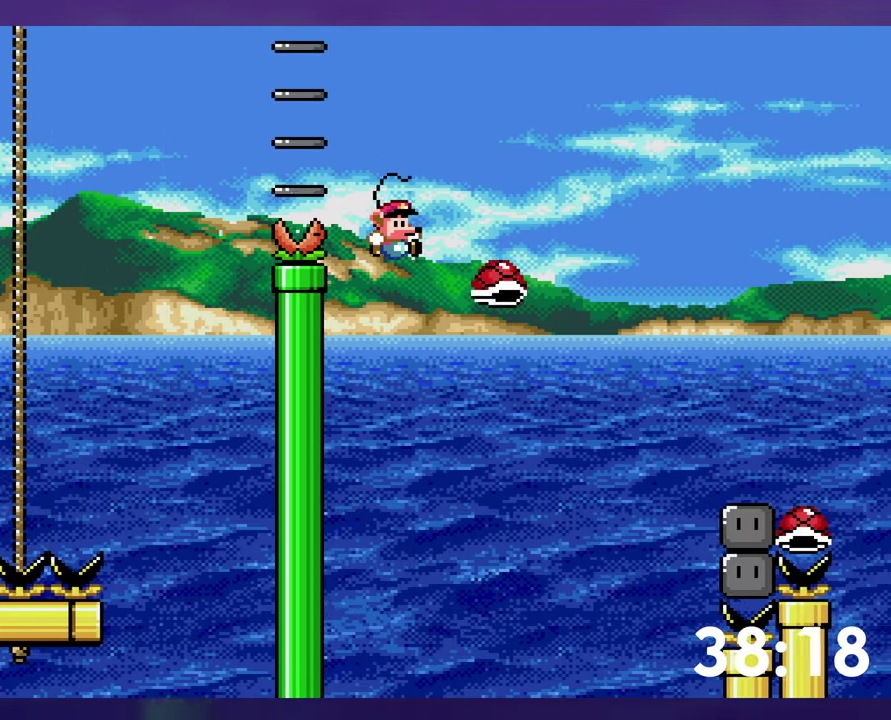
{"buttons": ["Y", "DPAD_RIGHT"], "events": [[500, "B", "up"]]}
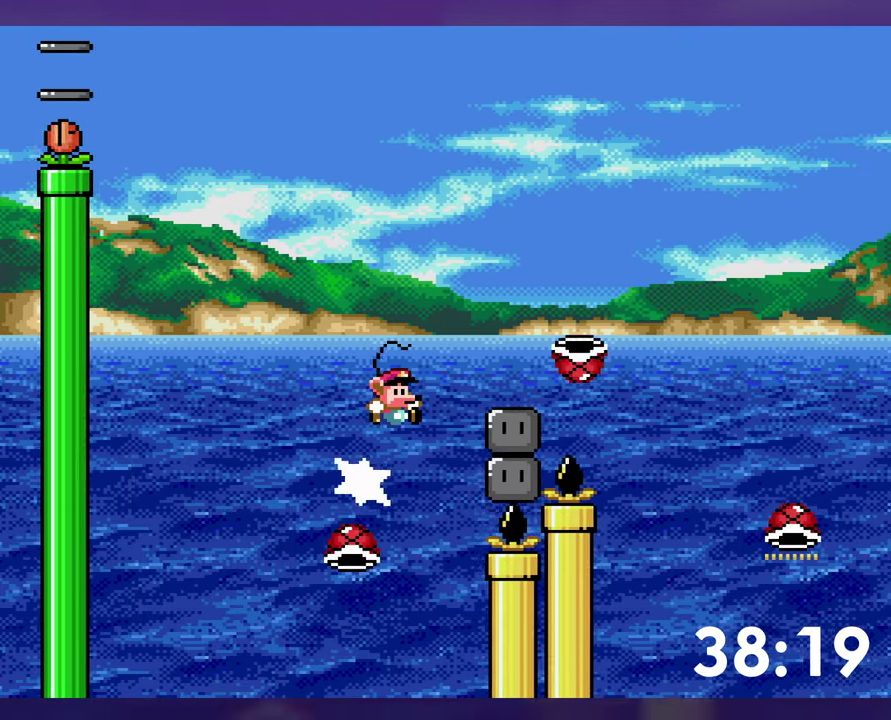
{"buttons": ["B", "Y"], "events": [[100, "B", "down"], [400, "DPAD_RIGHT", "up"]]}
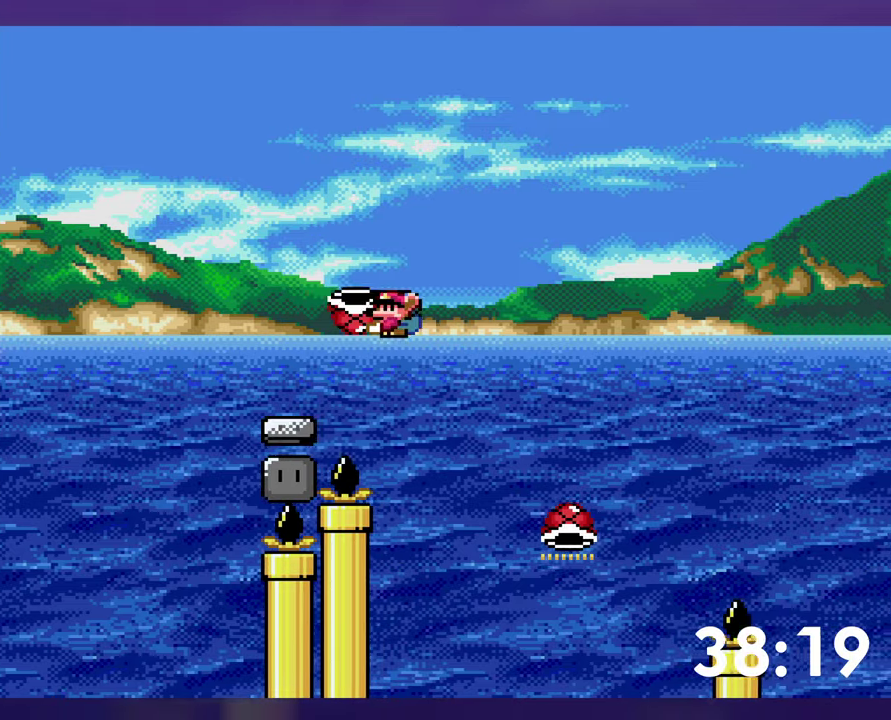
{"buttons": ["B"], "events": [[150, "DPAD_DOWN", "down"], [300, "Y", "up"], [416, "DPAD_DOWN", "up"]]}
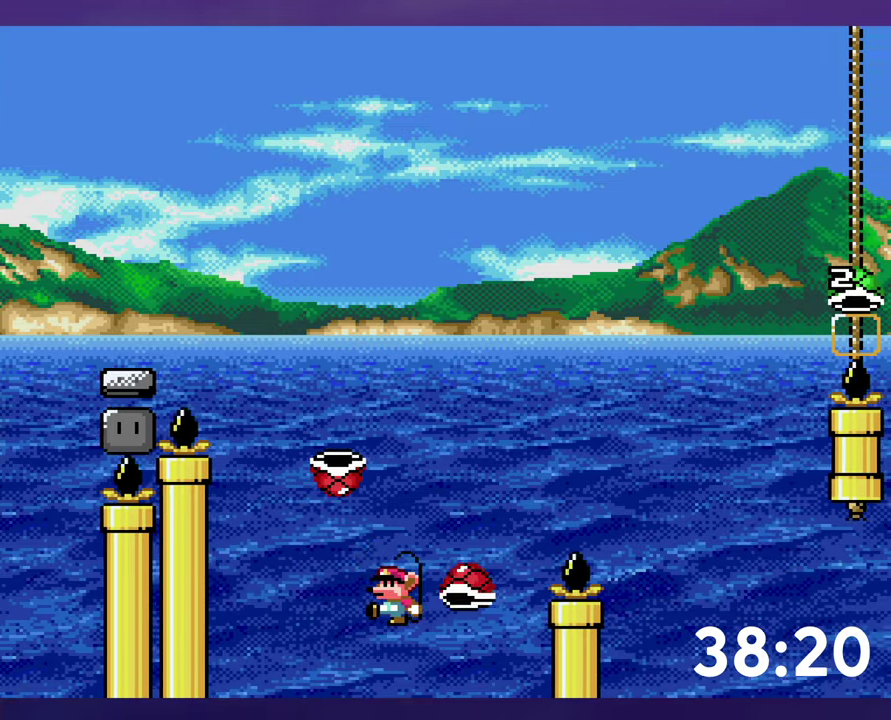
{"buttons": ["B"], "events": [[33, "B", "up"], [283, "B", "down"], [366, "B", "up"], [433, "B", "down"]]}
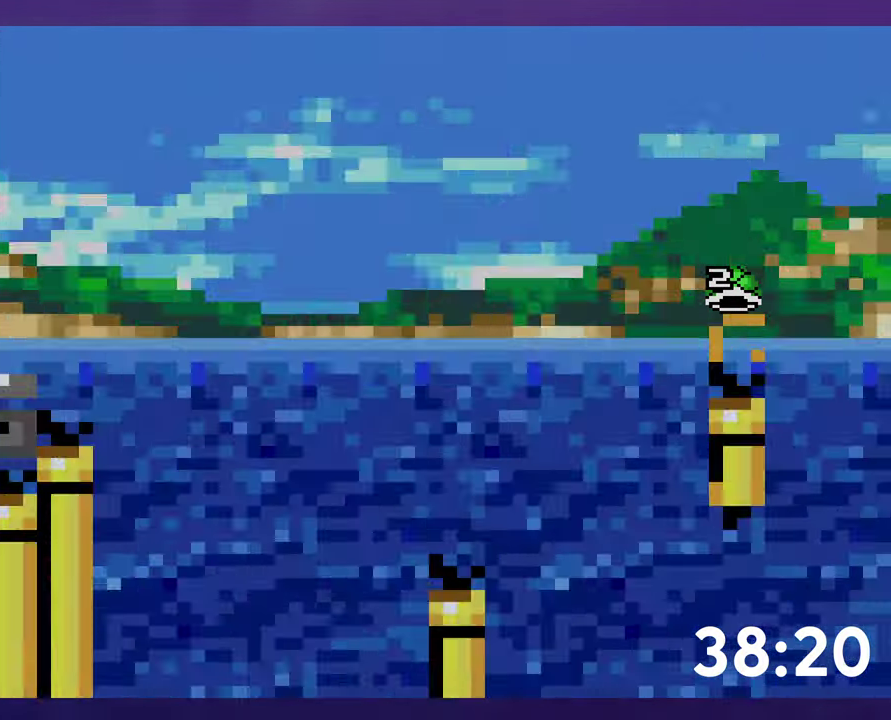
{"buttons": [], "events": [[33, "B", "up"], [100, "B", "down"], [166, "B", "up"]]}
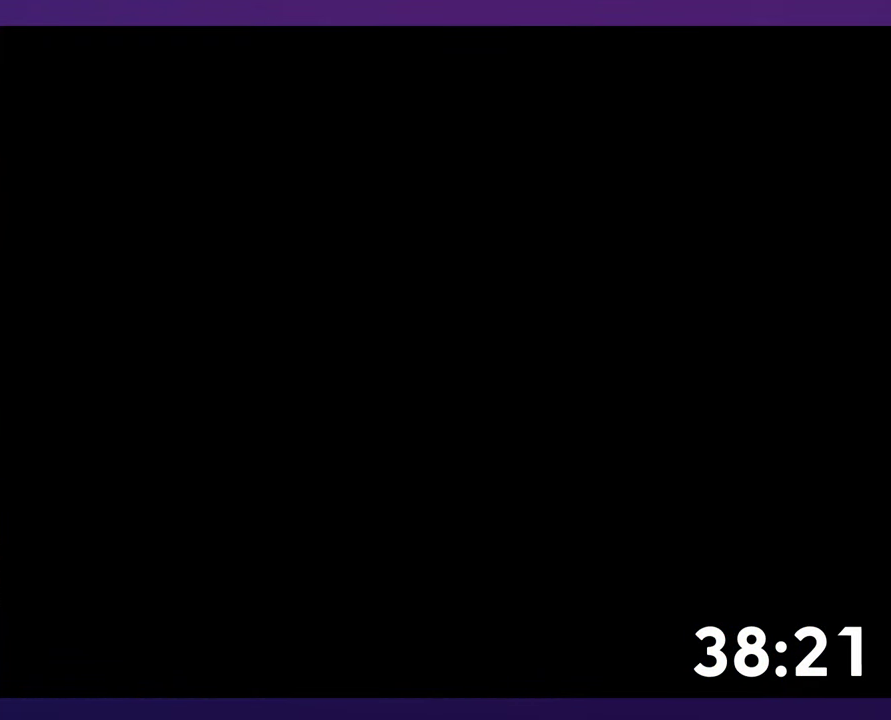
{"buttons": ["B", "Y", "DPAD_UP", "DPAD_RIGHT"], "events": [[383, "DPAD_UP", "down"], [400, "DPAD_RIGHT", "down"], [450, "B", "down"], [450, "Y", "down"]]}
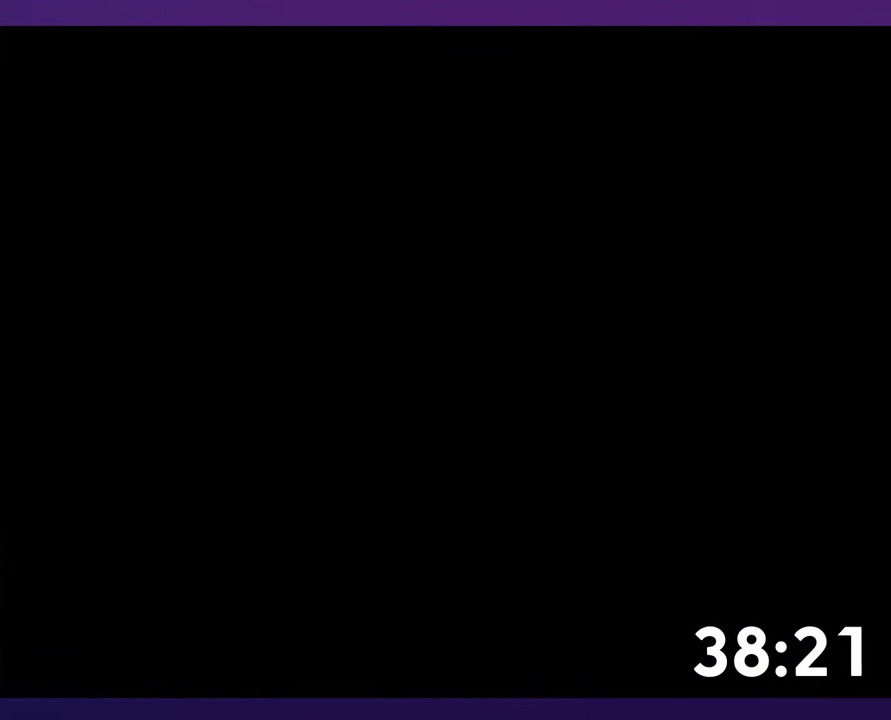
{"buttons": ["B", "Y", "DPAD_RIGHT"], "events": [[33, "DPAD_UP", "up"]]}
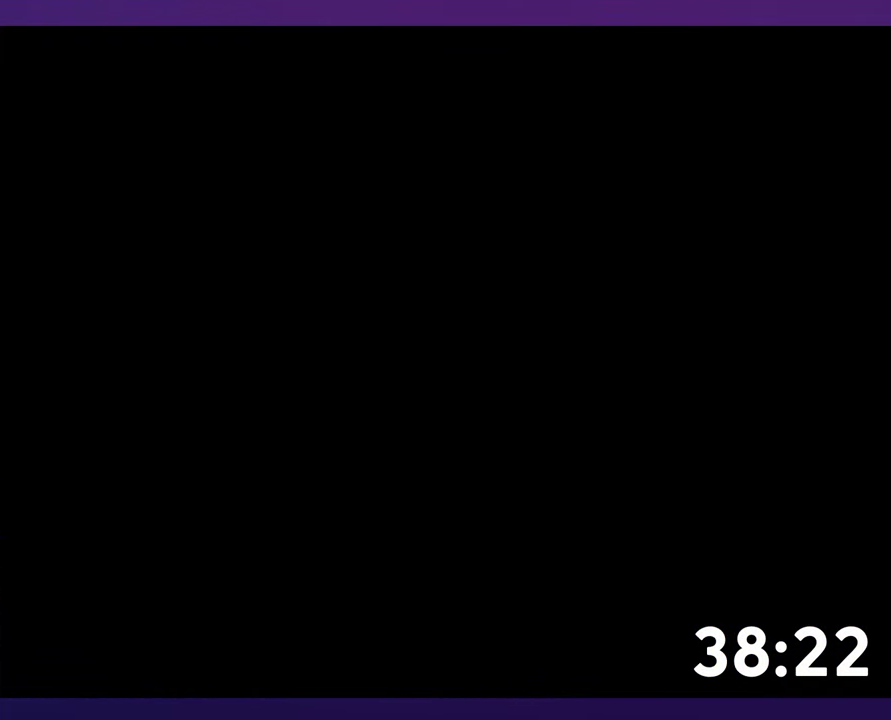
{"buttons": ["B", "Y", "DPAD_RIGHT"], "events": [[133, "DPAD_UP", "down"], [400, "DPAD_UP", "up"]]}
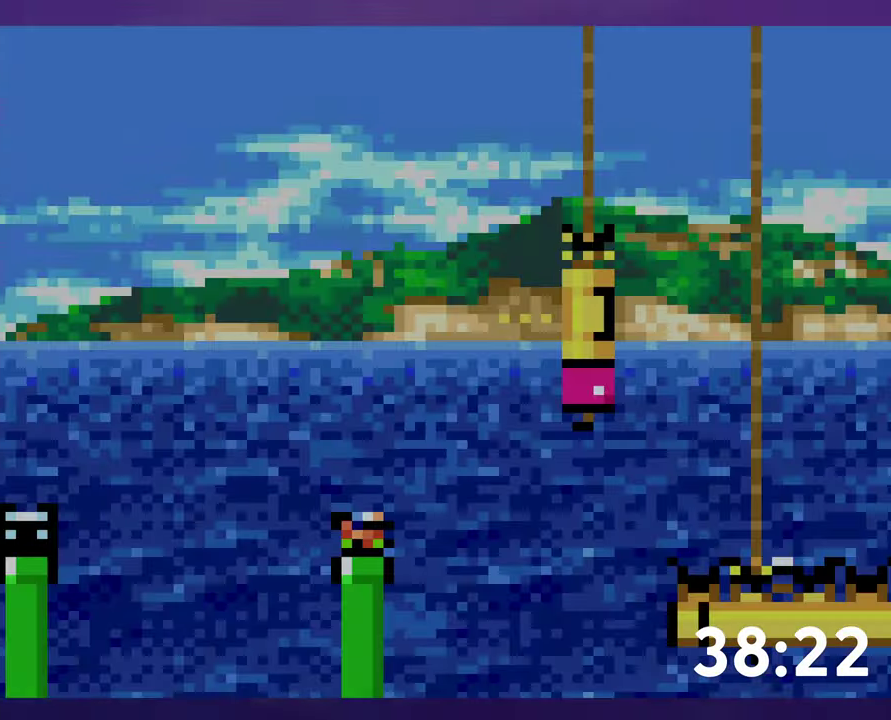
{"buttons": ["B", "Y", "DPAD_UP", "DPAD_RIGHT"], "events": [[100, "DPAD_UP", "down"]]}